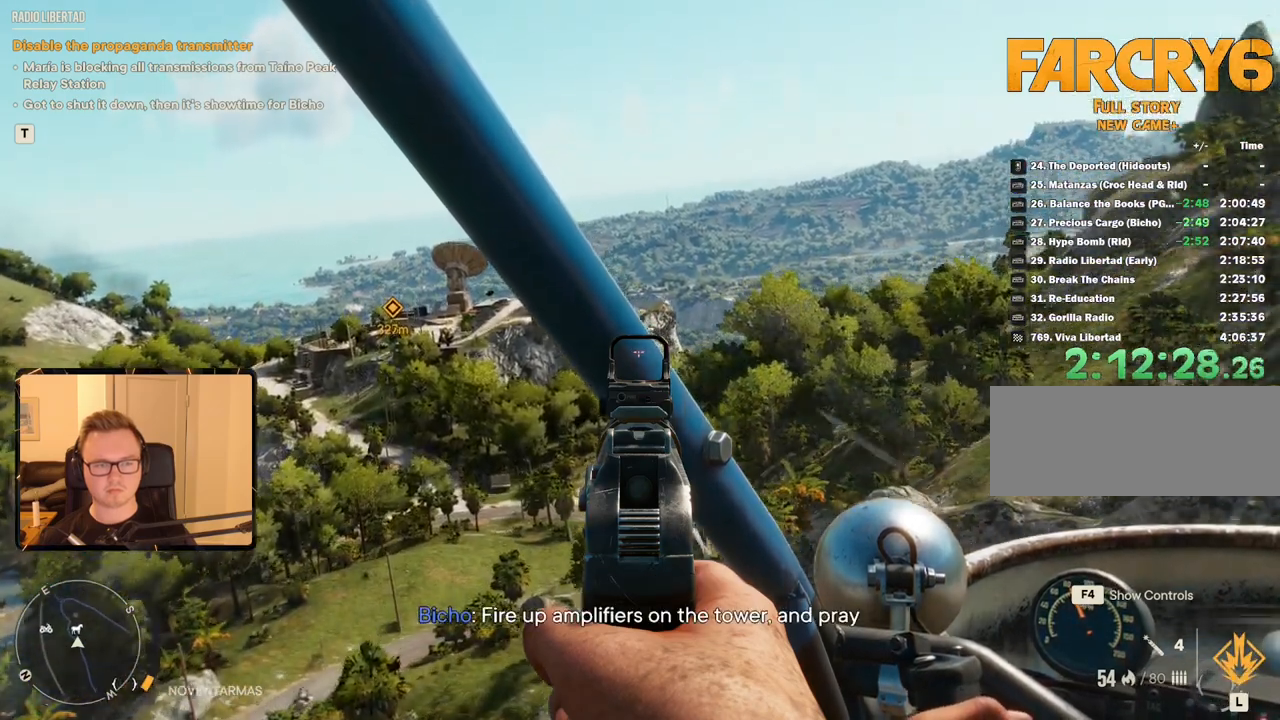
Gameplay with keyboard and mouse; each line is a JSON object with the keys and mouse buttons held at the frame after it. "events" lists presses ("down") and releases ("up") of "1", "2", "3", "4", "5", "6", "7", "8", "9", "a", "alt", "b", "c", "caps_lock", "ctrl", "d", "e", "escape", "f", "g", "h", "m", "n", "q", "r", "return", "s", "shift", "space", "t", "tab", "v", "w", "x", "y", "z", "mouse_left", "mouse_right", "mouse_mb4", "mouse_mb5", "mouse_wheel_up" and "mouse_wheel_down" between this image and that frame as [ms after this image, input, new state], when the widget could be followed in between. "mouse_left", "mouse_right", "mouse_mb4", "mouse_mb5", "mouse_wheel_up", "mouse_wheel_down" = the "left", "right", "mb4", "mb5", "wheel_up", "wheel_down" buttons of the "mouse" list. No other keys are recorded. Mouse movement is not recorded.
{"keys": ["a", "c", "w"], "mouse": ["right"], "events": [[250, "c", "down"]]}
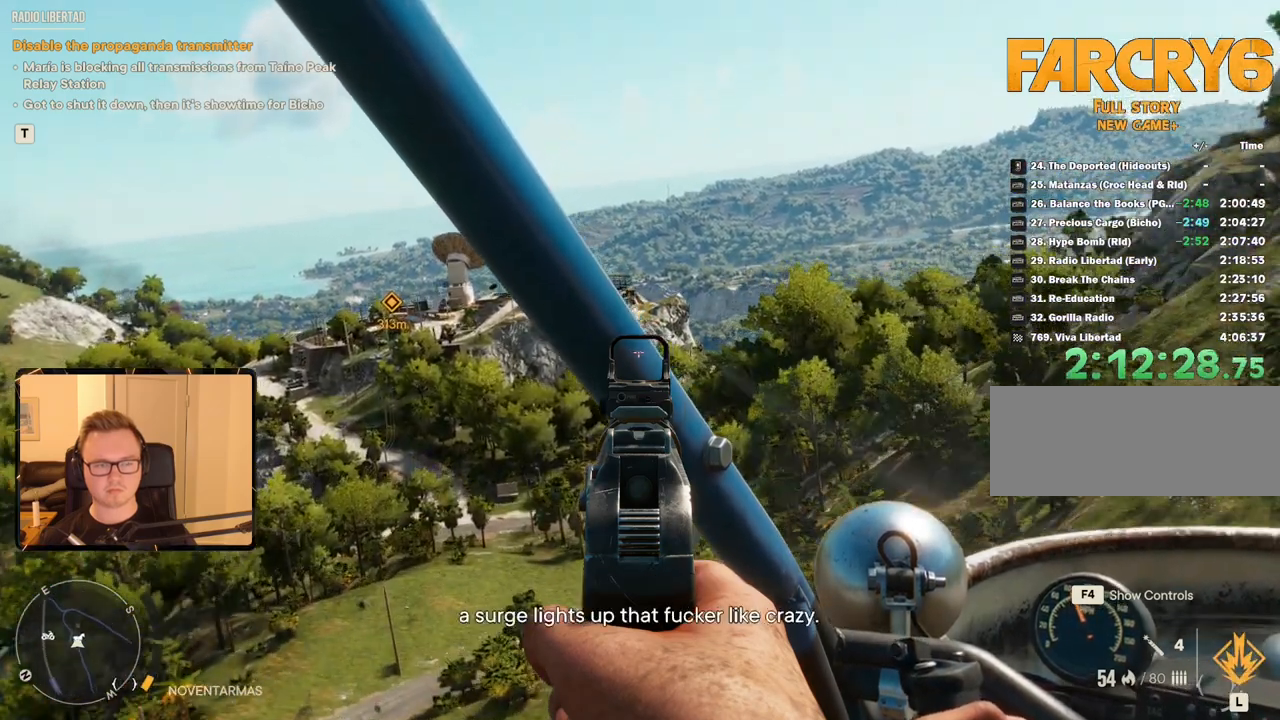
{"keys": ["a", "w"], "mouse": ["right"], "events": [[150, "c", "up"]]}
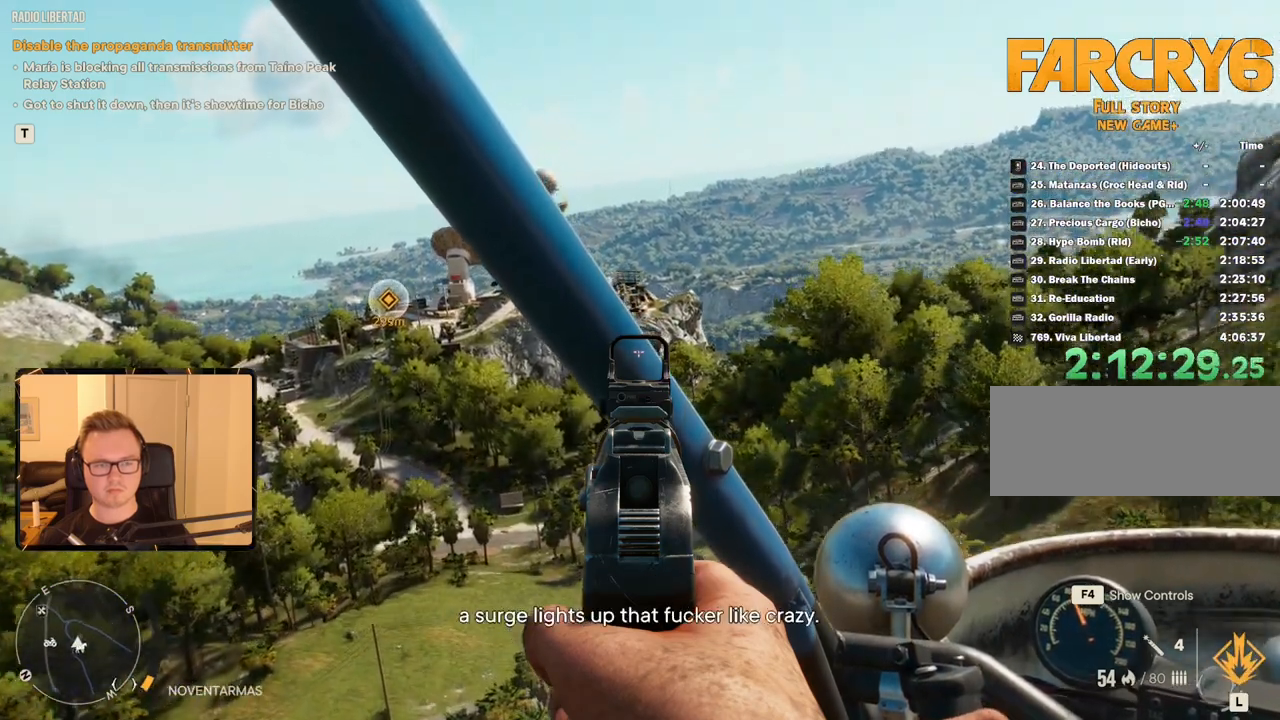
{"keys": ["a", "w"], "mouse": ["right"], "events": []}
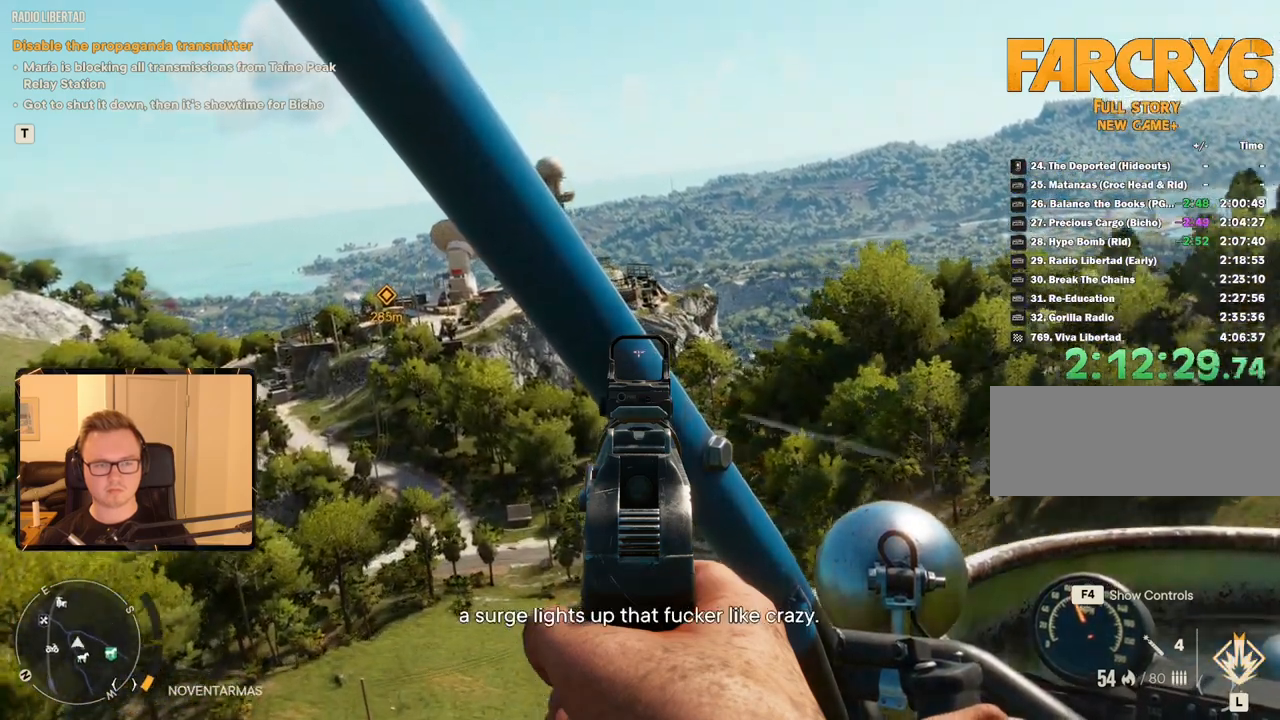
{"keys": ["a", "w"], "mouse": ["right"], "events": []}
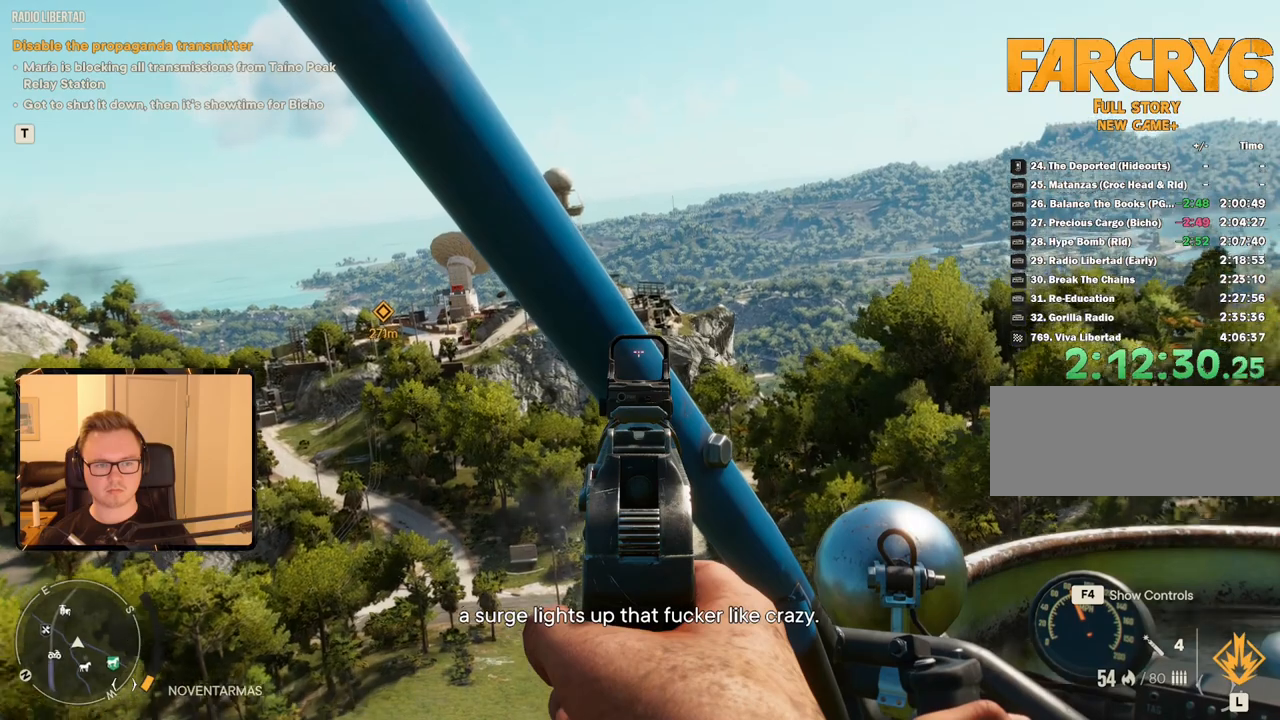
{"keys": ["a", "w"], "mouse": ["right"], "events": []}
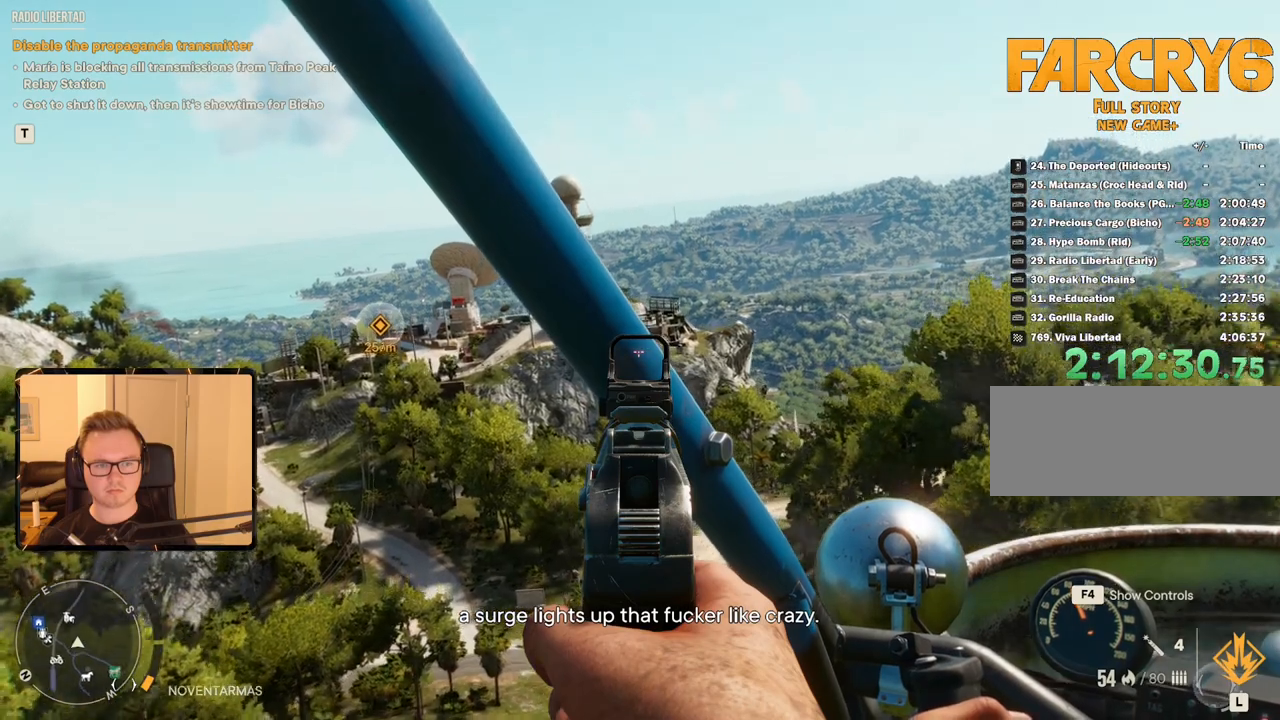
{"keys": ["a", "w"], "mouse": ["right"], "events": [[200, "c", "down"], [483, "c", "up"]]}
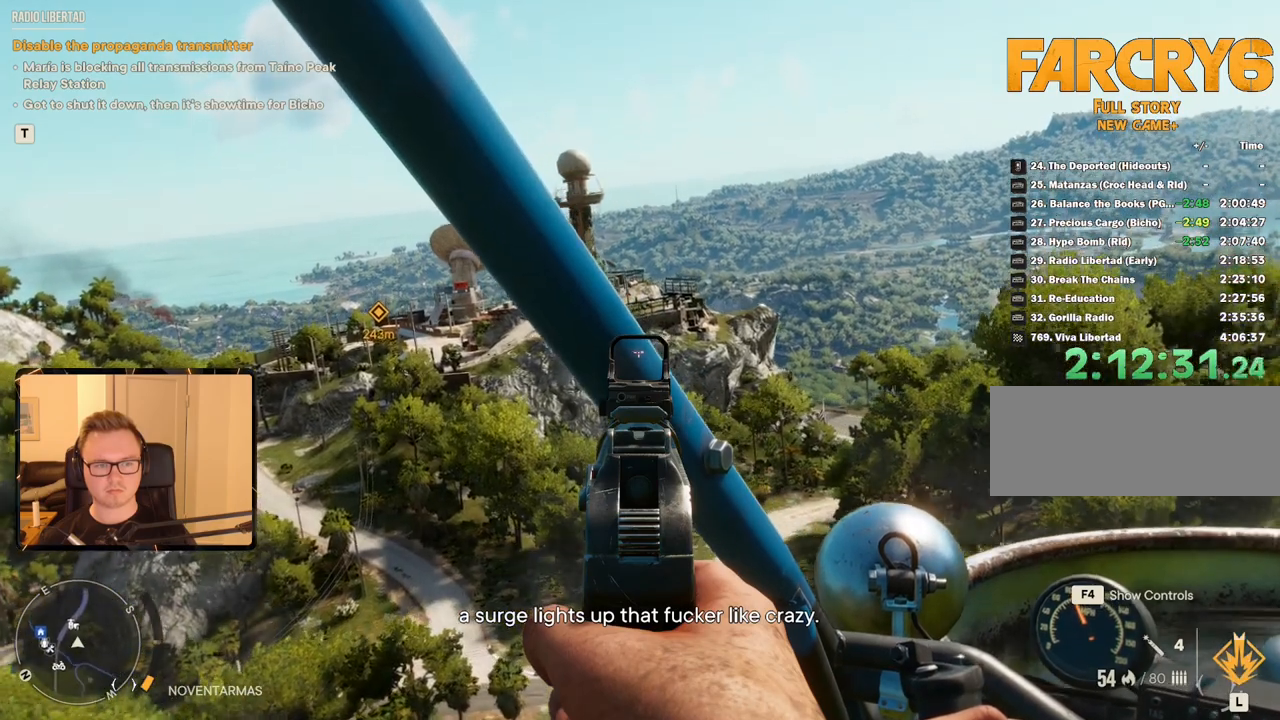
{"keys": ["a", "w"], "mouse": ["right"], "events": []}
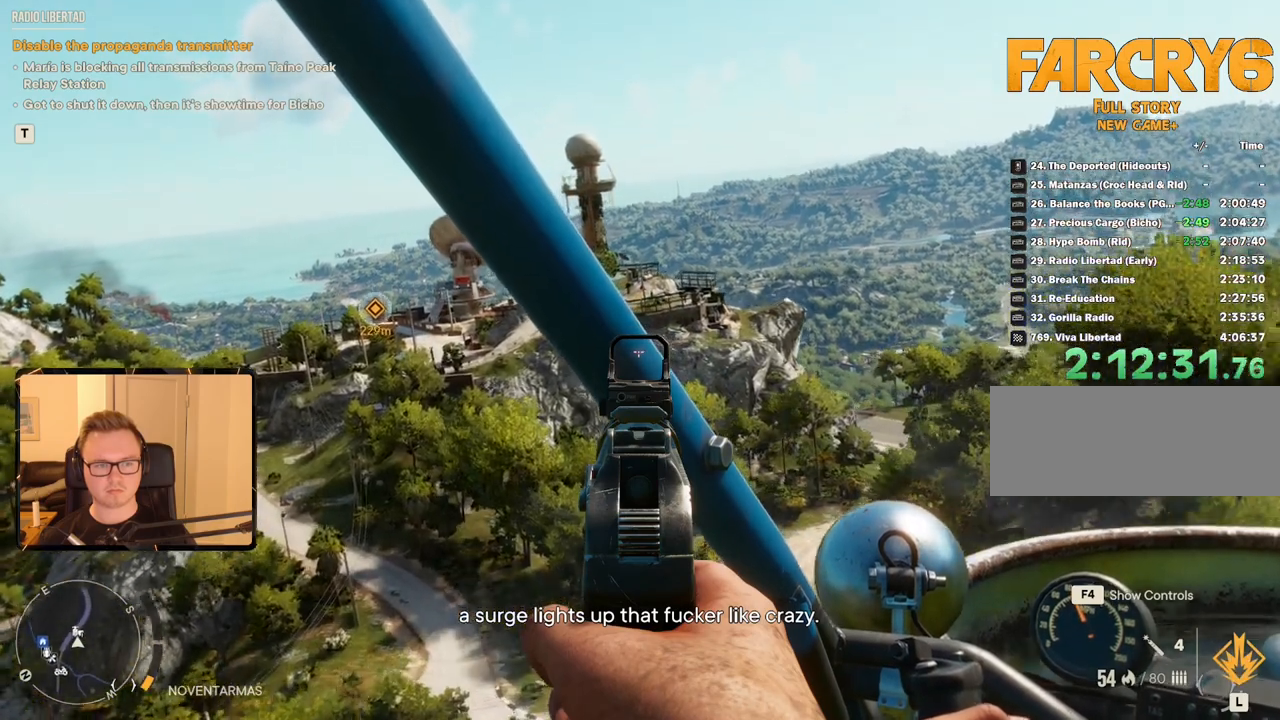
{"keys": ["a", "w"], "mouse": ["right"], "events": []}
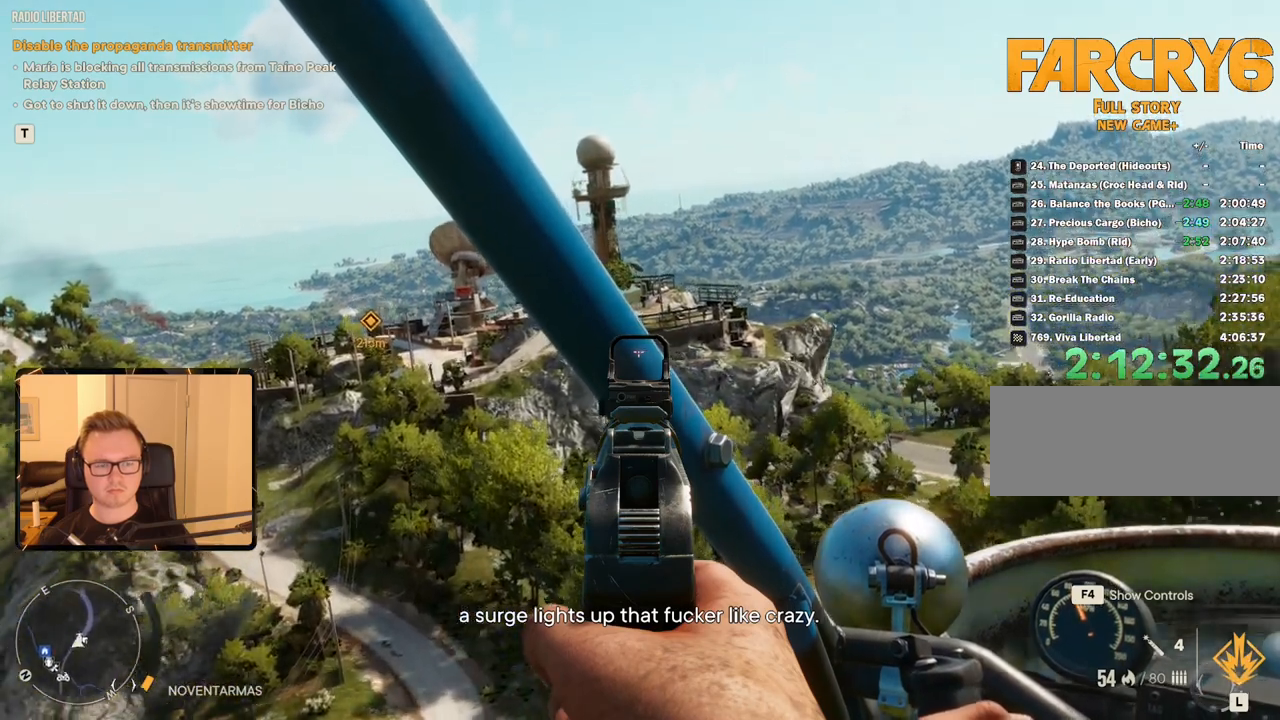
{"keys": ["a", "w"], "mouse": ["right"], "events": []}
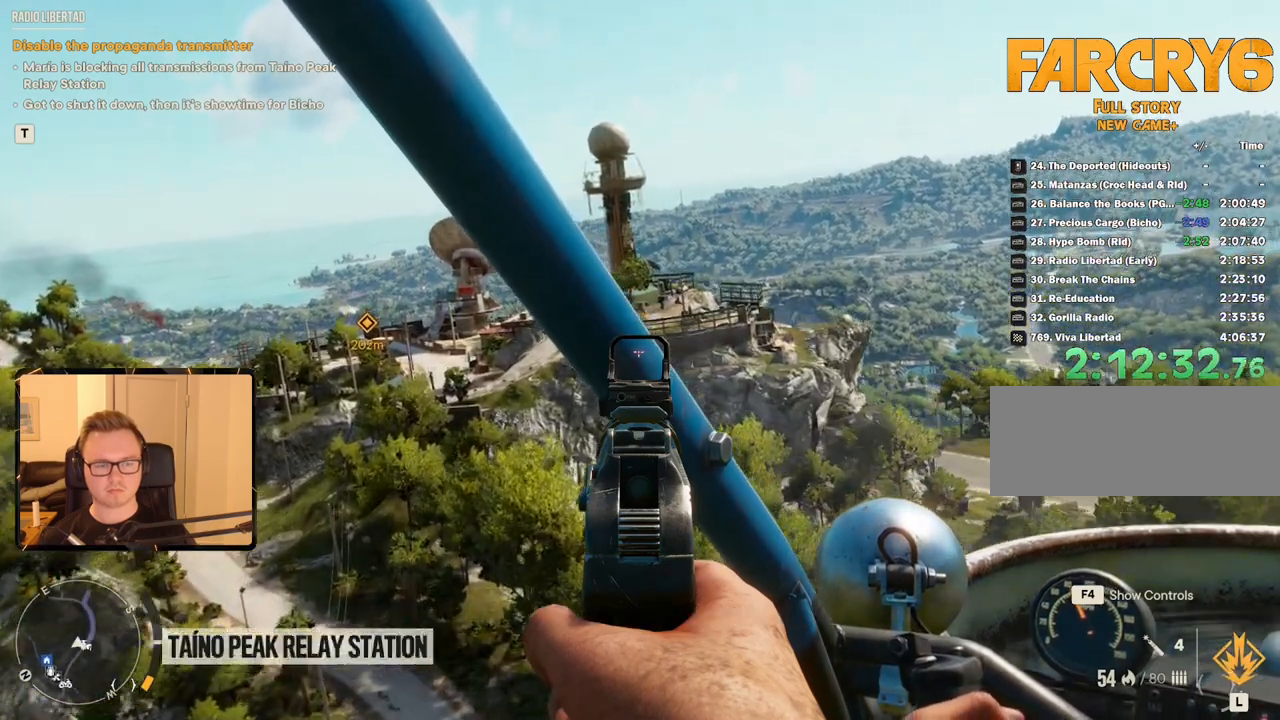
{"keys": ["a", "w"], "mouse": ["right"], "events": []}
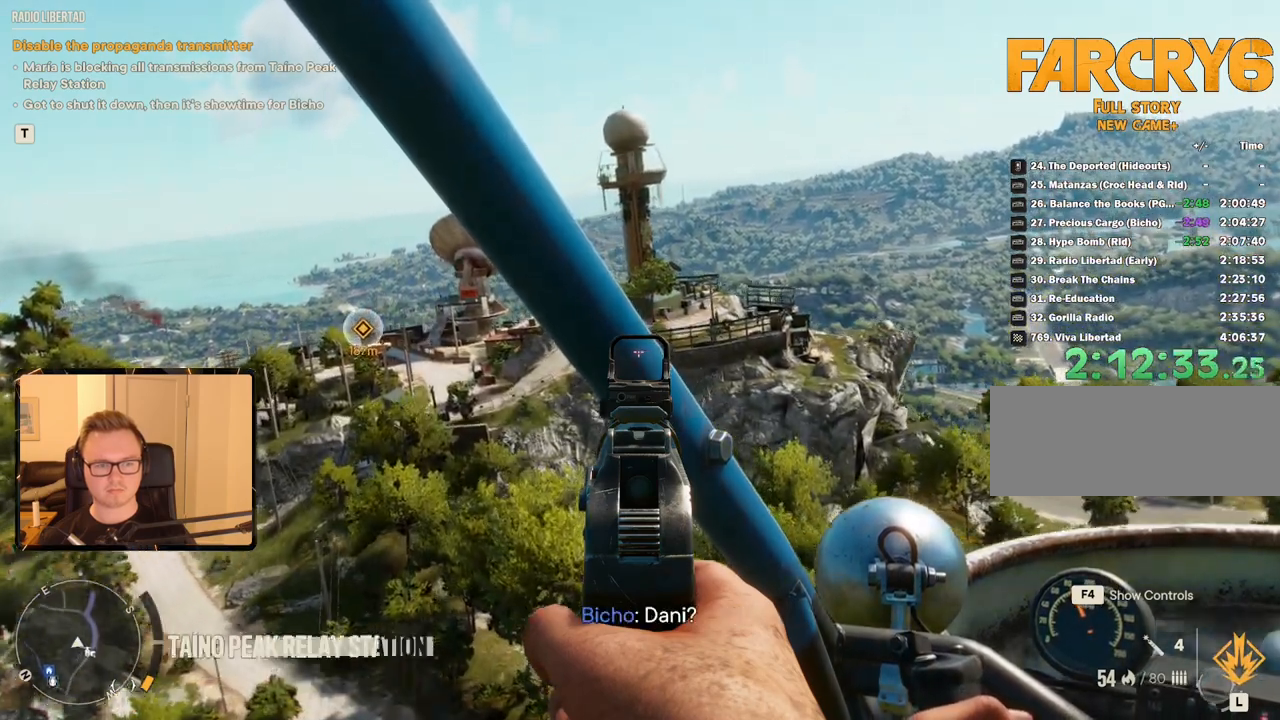
{"keys": ["a", "w"], "mouse": [], "events": [[17, "mouse_right", "up"]]}
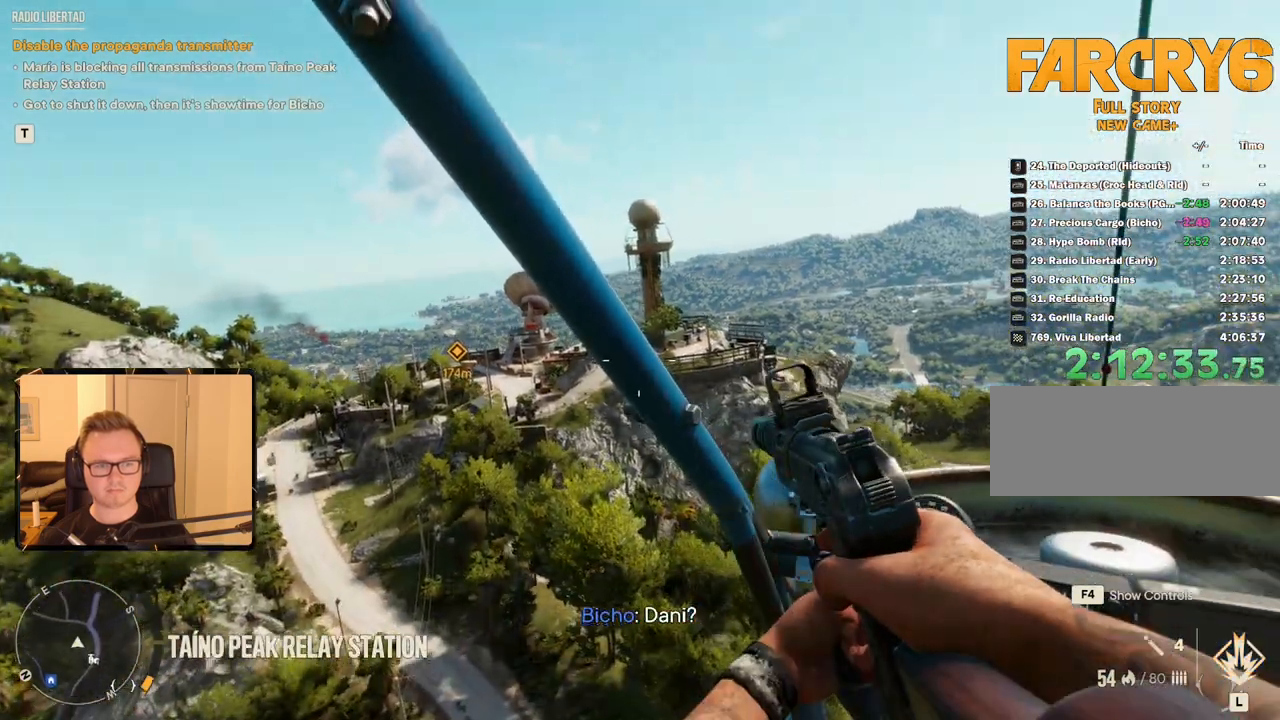
{"keys": ["a", "w"], "mouse": ["right"], "events": [[67, "mouse_right", "down"]]}
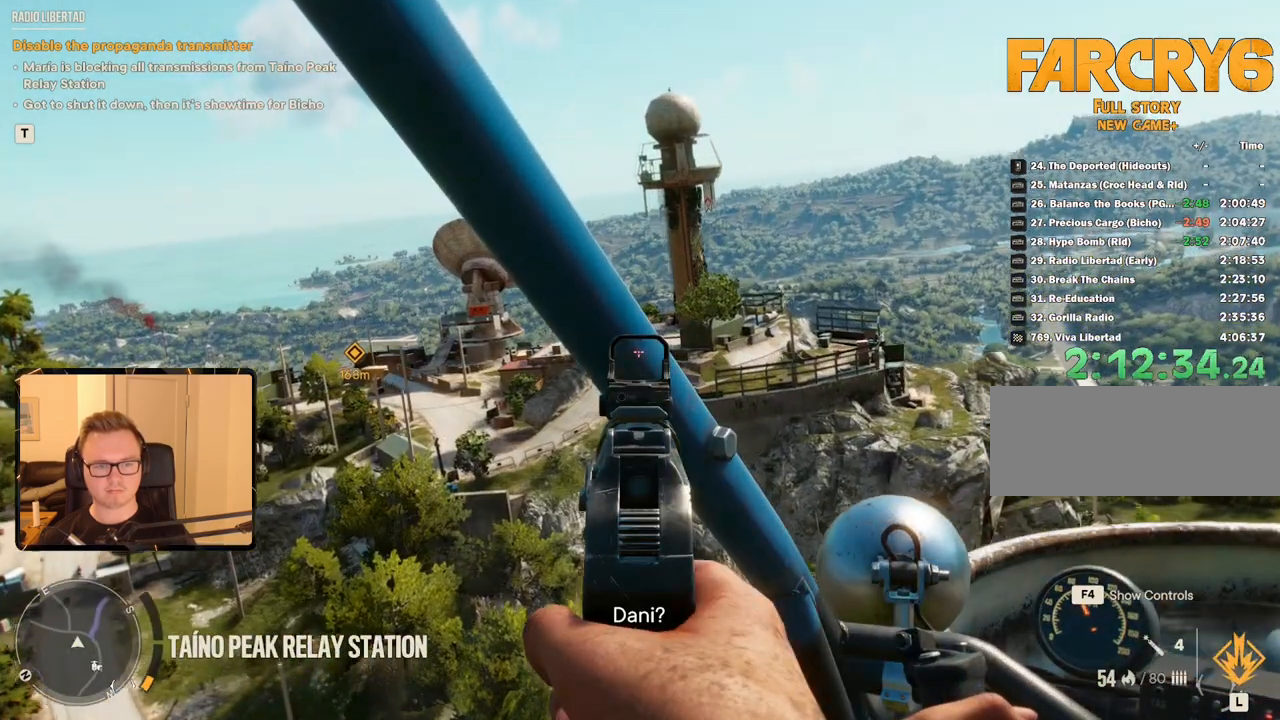
{"keys": ["a", "w"], "mouse": []}
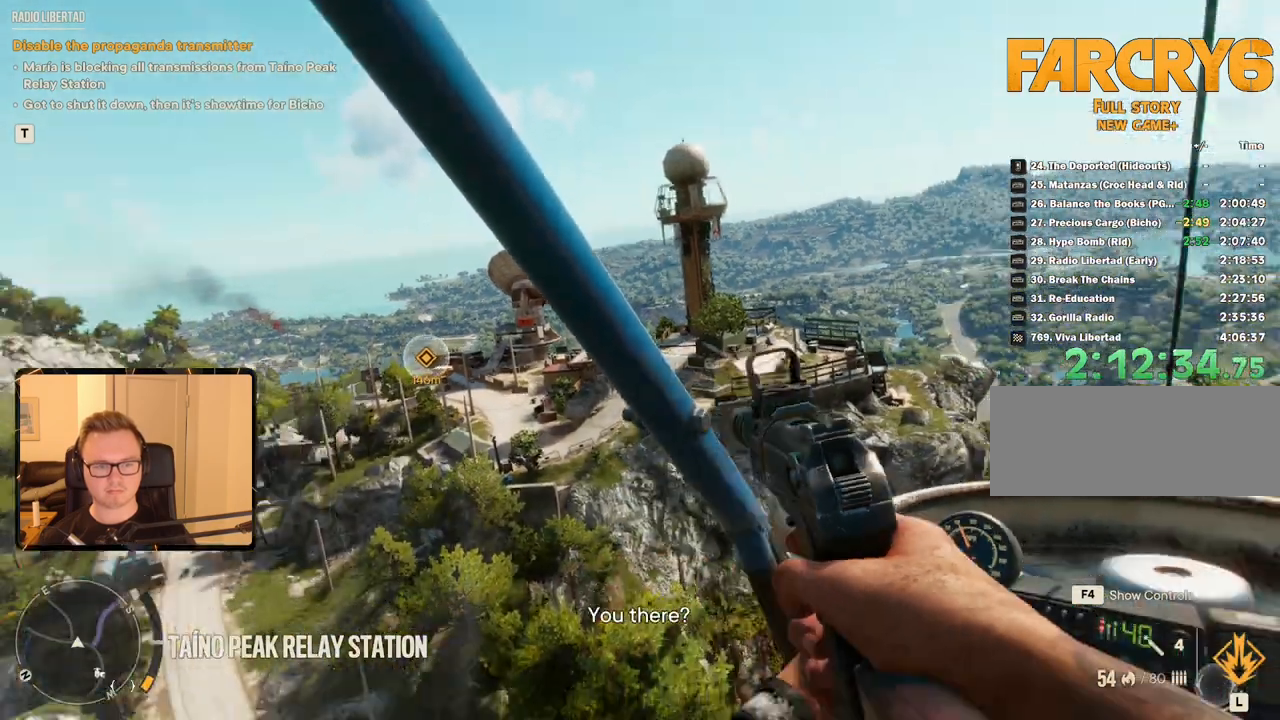
{"keys": ["a", "w"], "mouse": [], "events": [[333, "mouse_mb5", "down"], [467, "mouse_mb5", "up"]]}
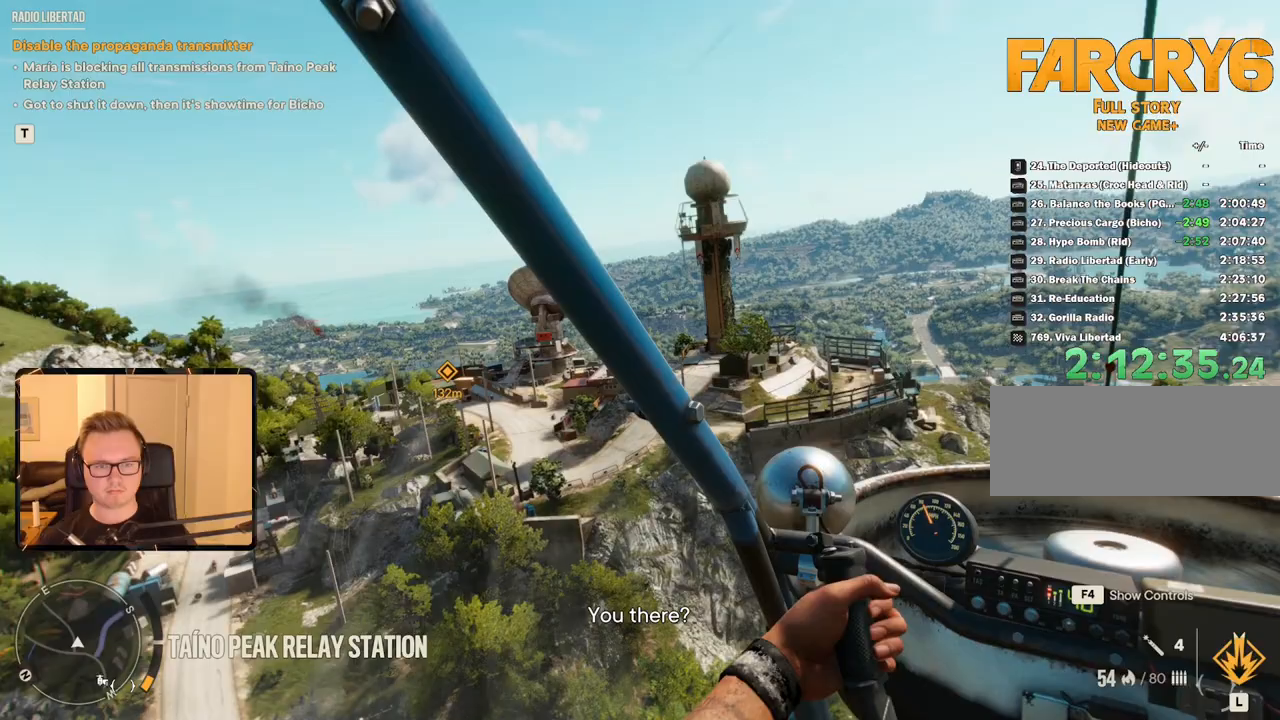
{"keys": ["w"], "mouse": [], "events": [[400, "a", "up"]]}
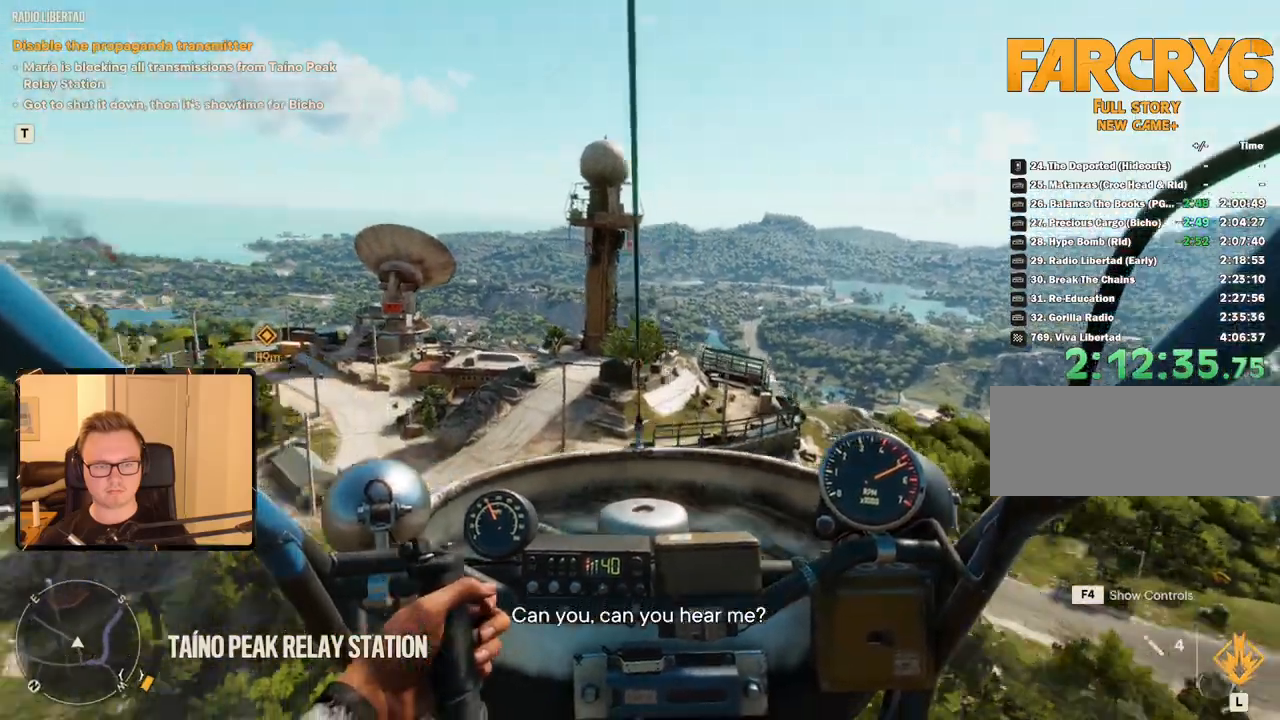
{"keys": ["c", "w"], "mouse": [], "events": [[283, "c", "down"]]}
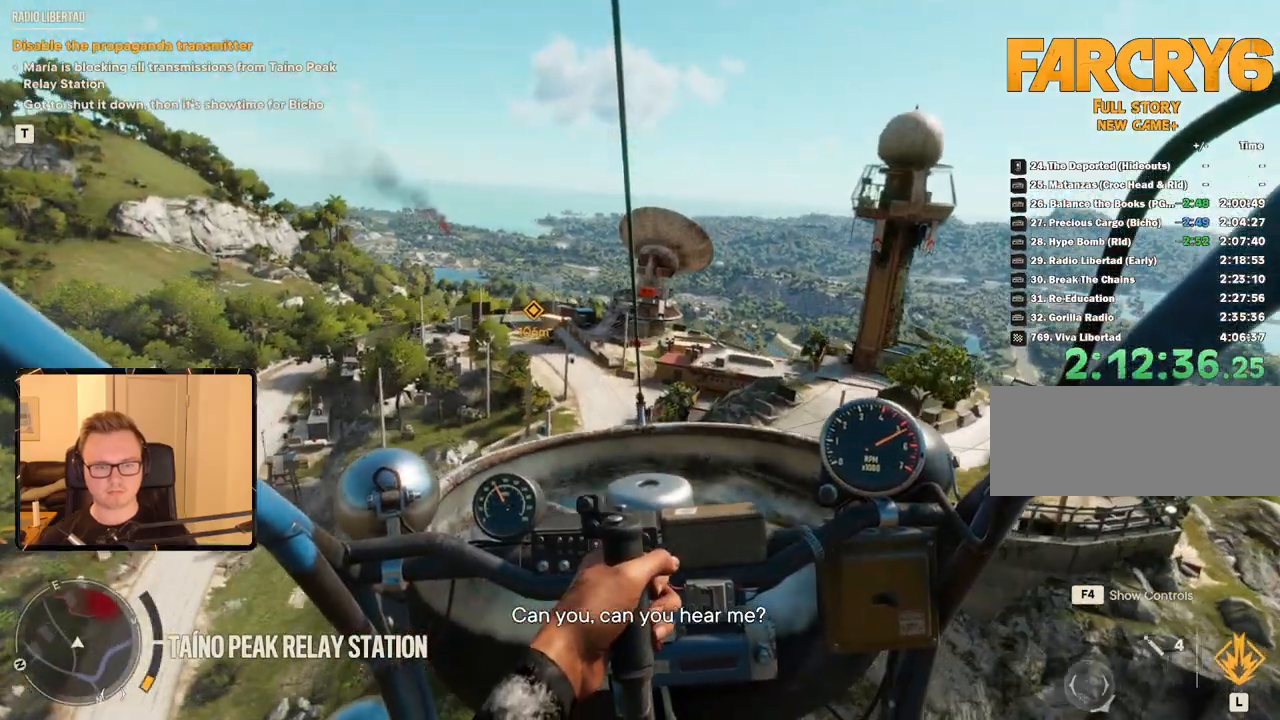
{"keys": ["w"], "mouse": [], "events": [[150, "c", "up"]]}
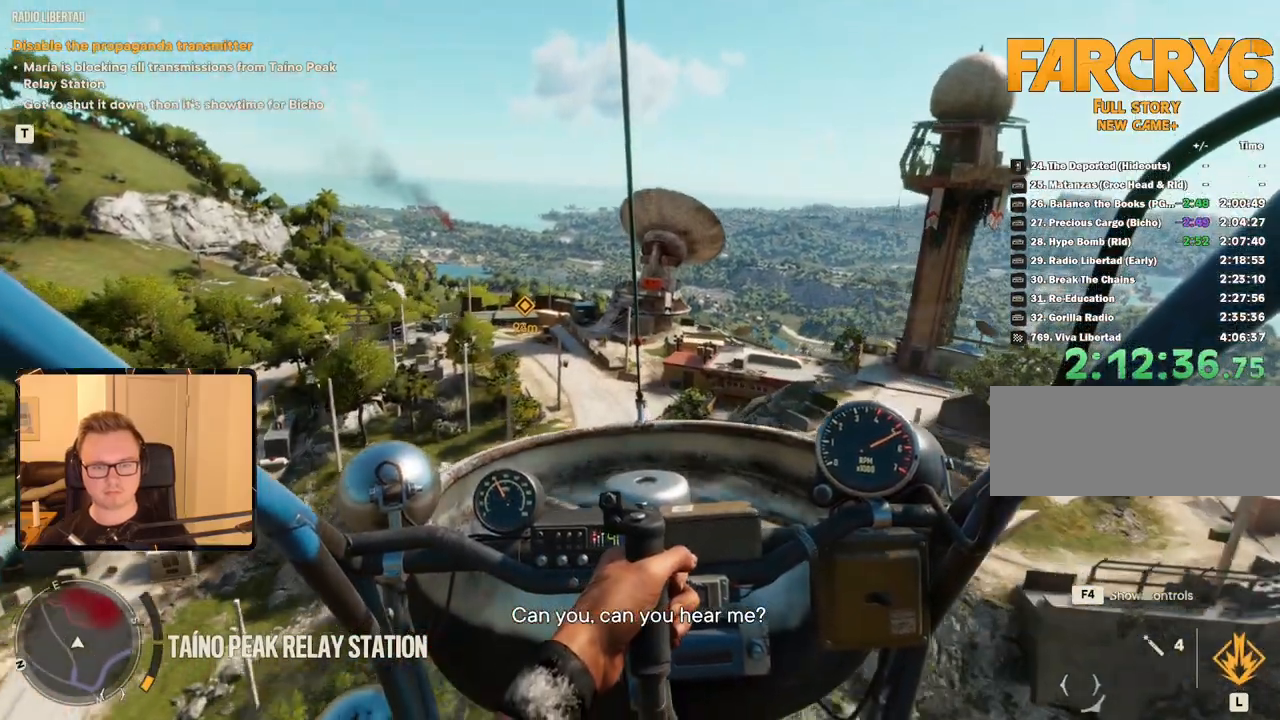
{"keys": ["w"], "mouse": [], "events": [[117, "c", "down"], [283, "c", "up"]]}
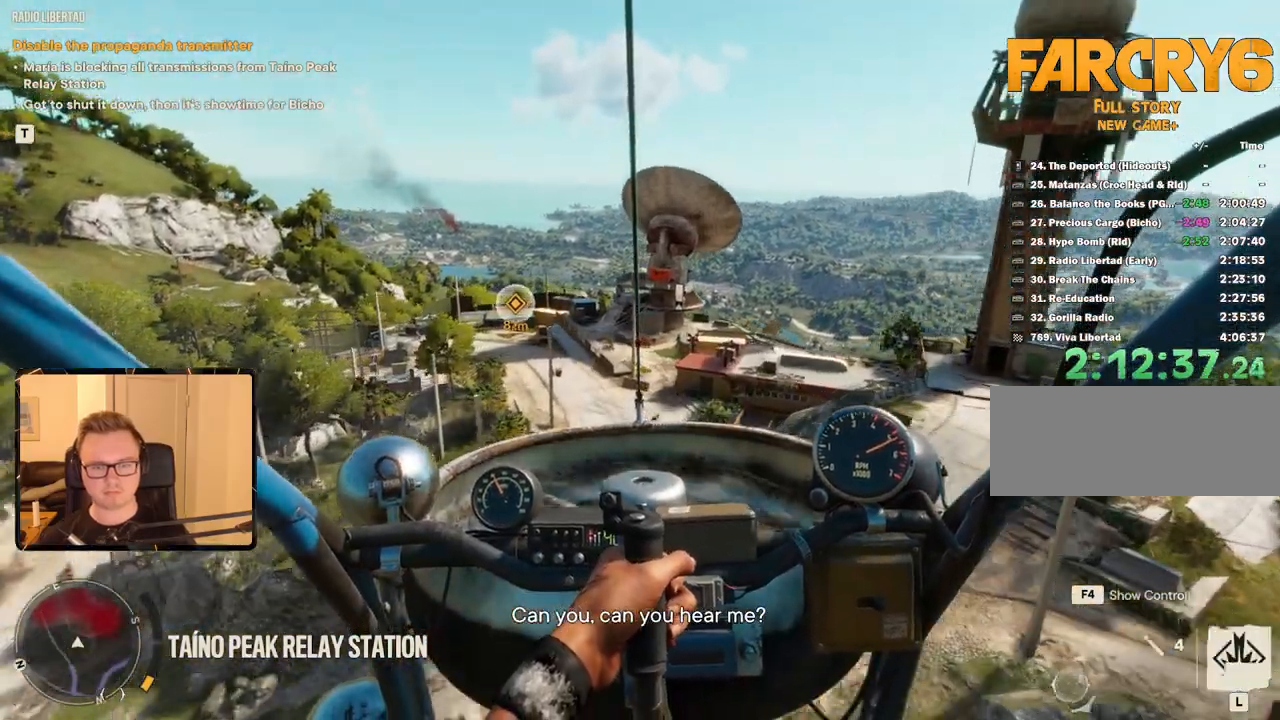
{"keys": ["d", "w"], "mouse": [], "events": [[133, "d", "down"]]}
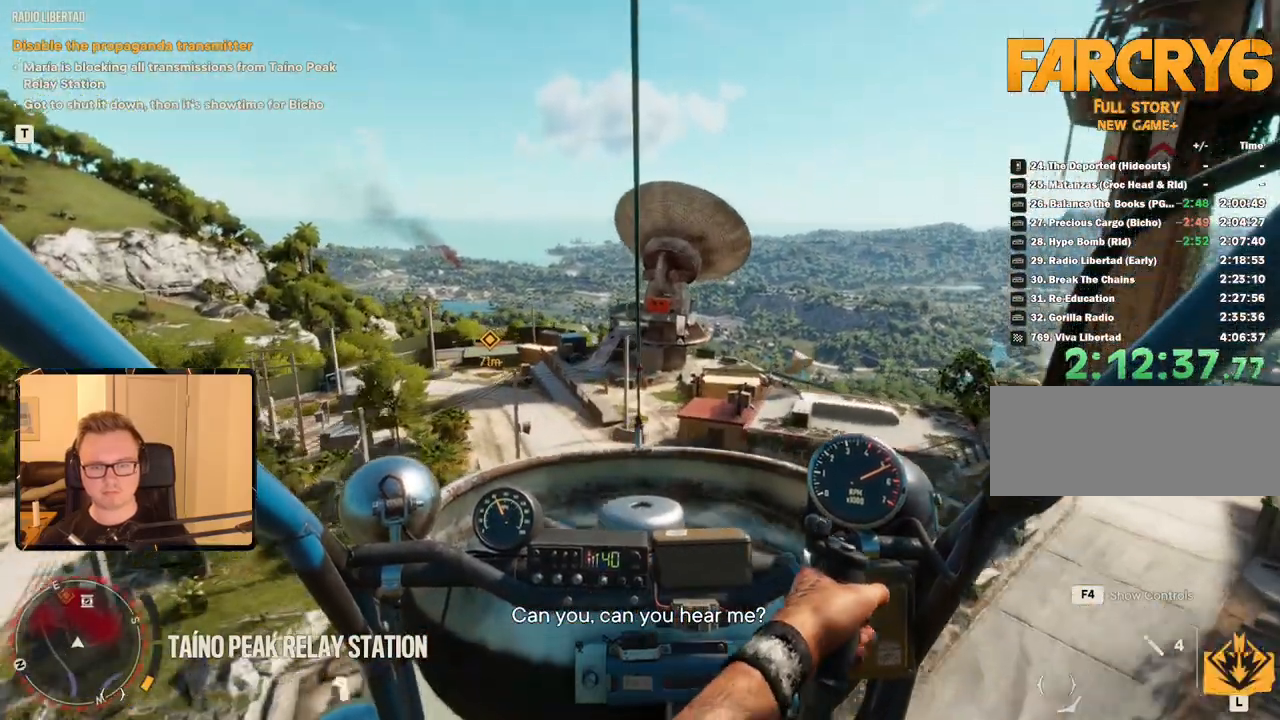
{"keys": ["w"], "mouse": [], "events": [[100, "d", "up"], [367, "d", "down"], [500, "d", "up"]]}
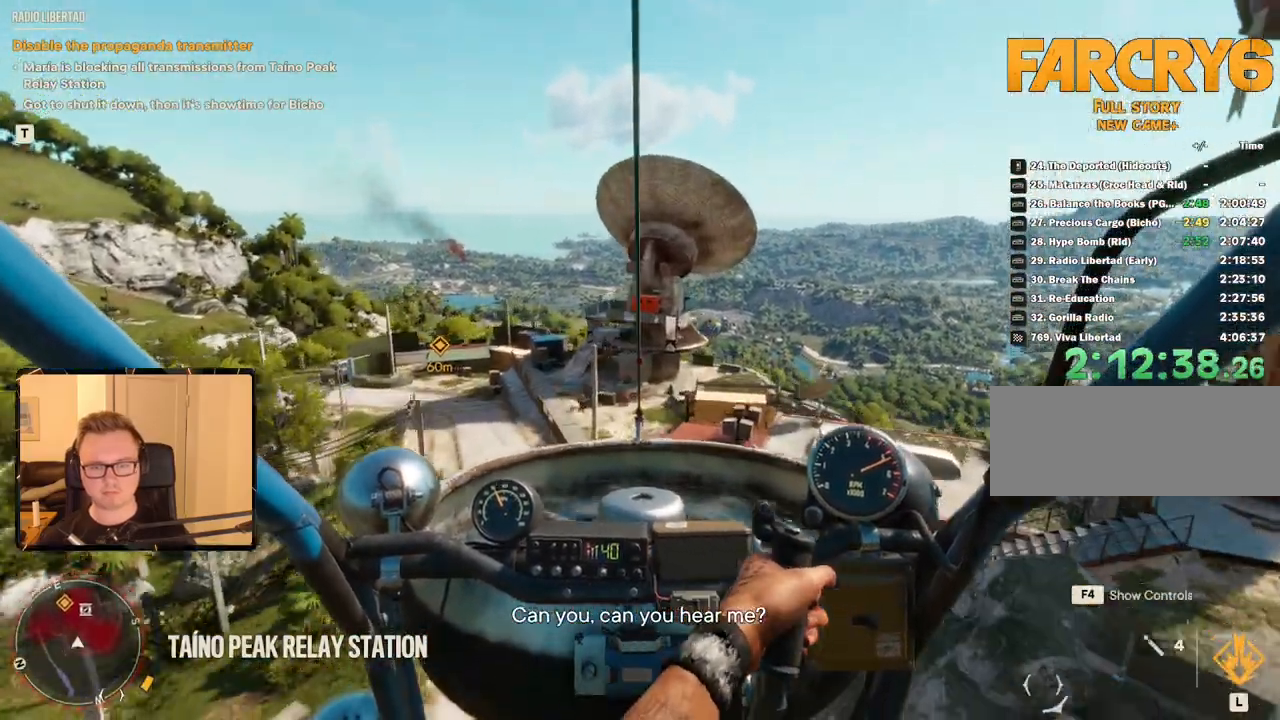
{"keys": ["w"], "mouse": [], "events": [[200, "c", "down"], [333, "c", "up"]]}
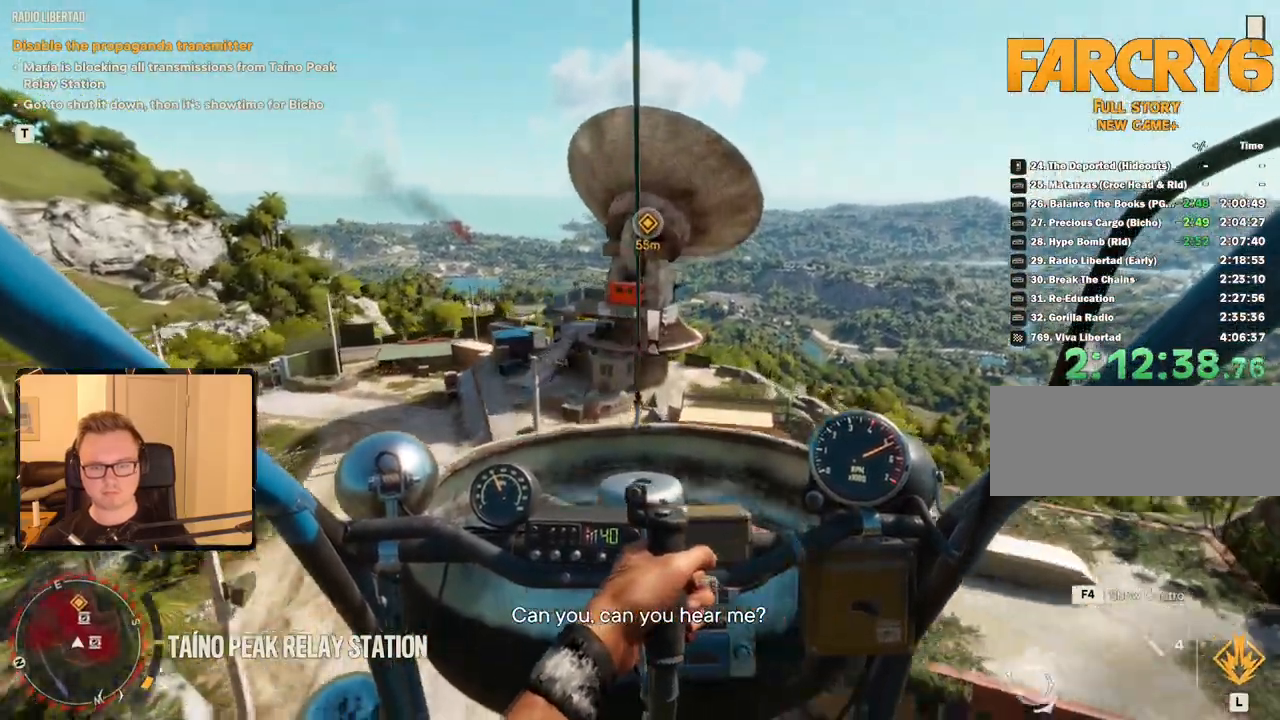
{"keys": ["c"], "mouse": [], "events": [[300, "d", "down"], [400, "w", "up"], [500, "c", "down"], [500, "d", "up"]]}
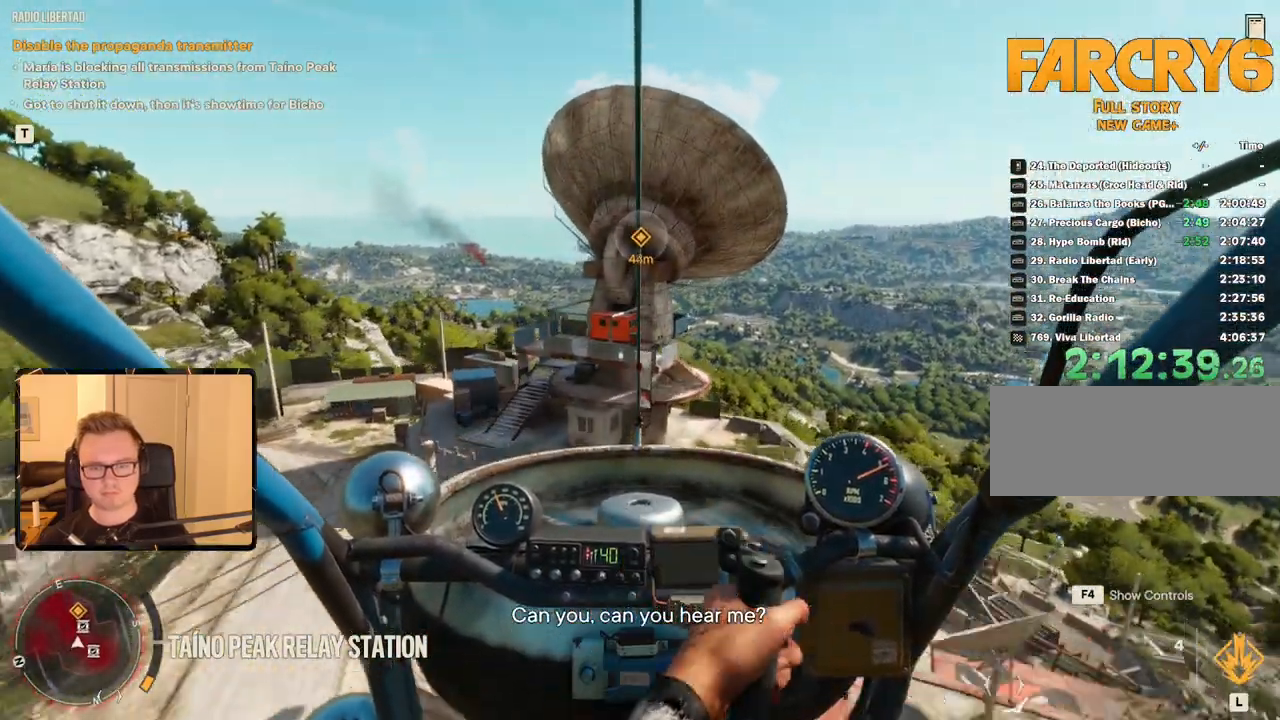
{"keys": ["w"], "mouse": [], "events": [[133, "c", "up"], [267, "w", "down"]]}
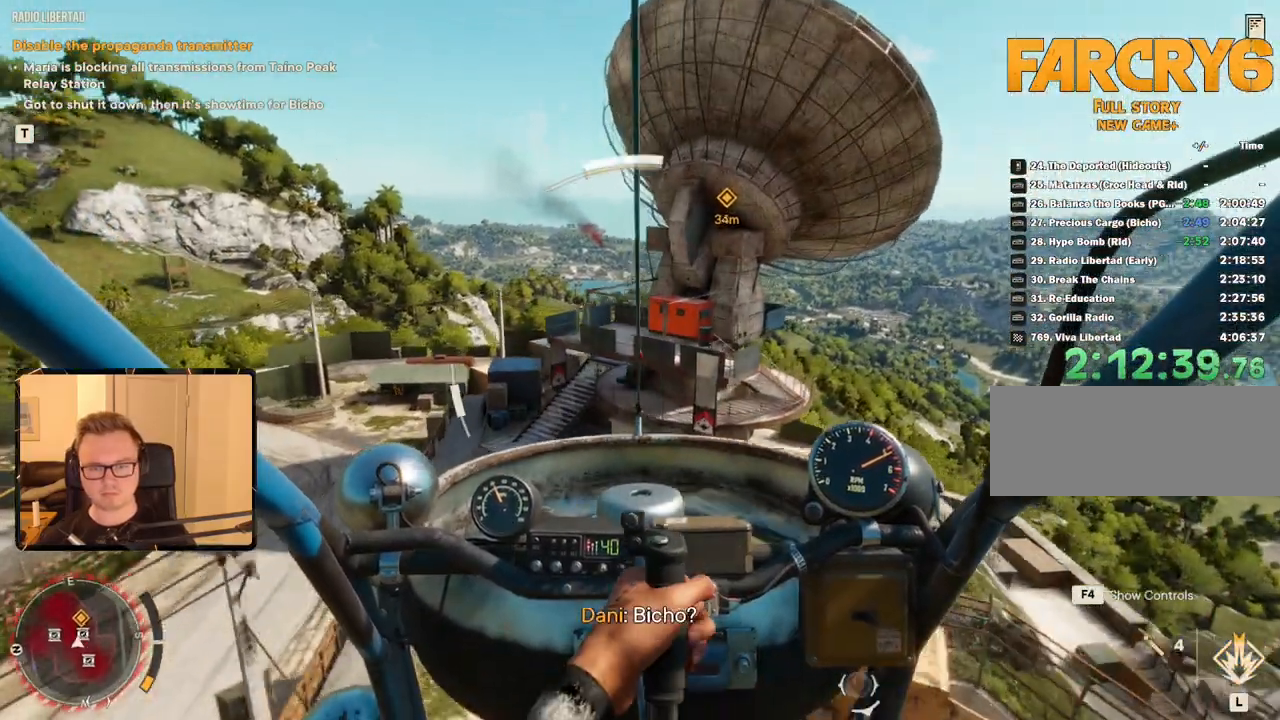
{"keys": [], "mouse": [], "events": [[100, "w", "up"], [233, "w", "down"], [433, "w", "up"]]}
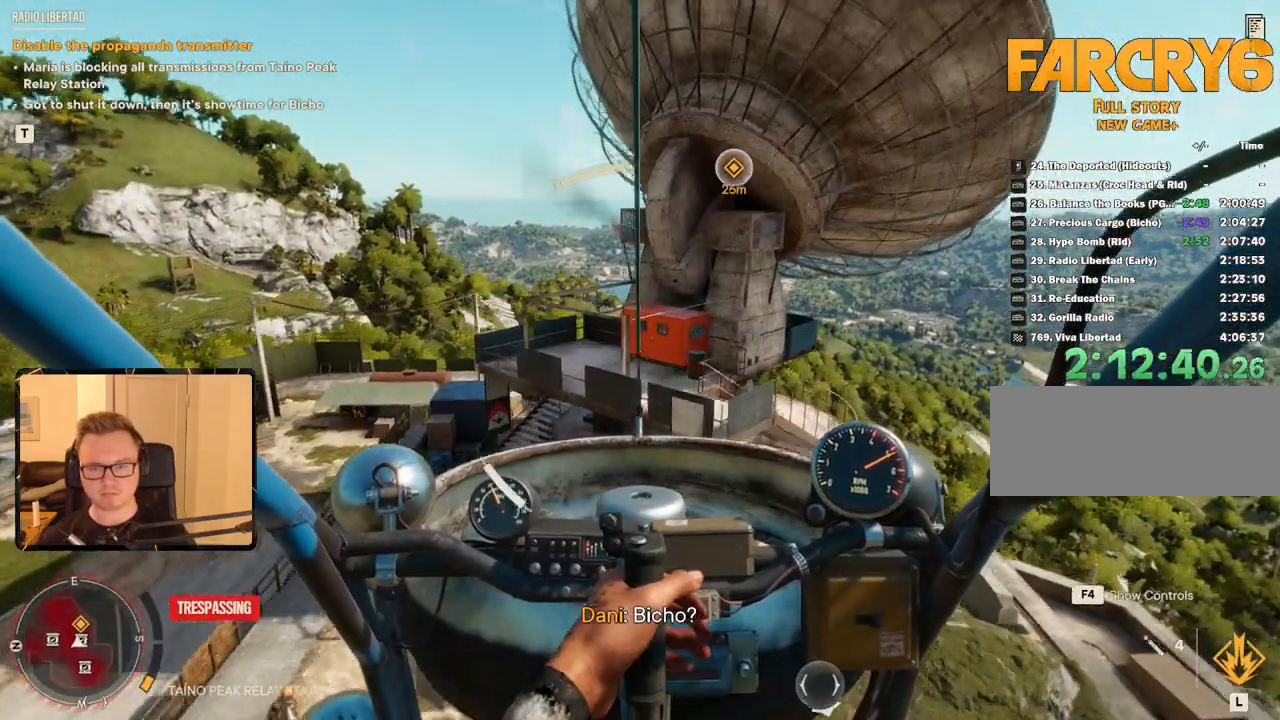
{"keys": [], "mouse": [], "events": [[33, "c", "down"], [167, "c", "up"], [300, "w", "down"], [433, "w", "up"]]}
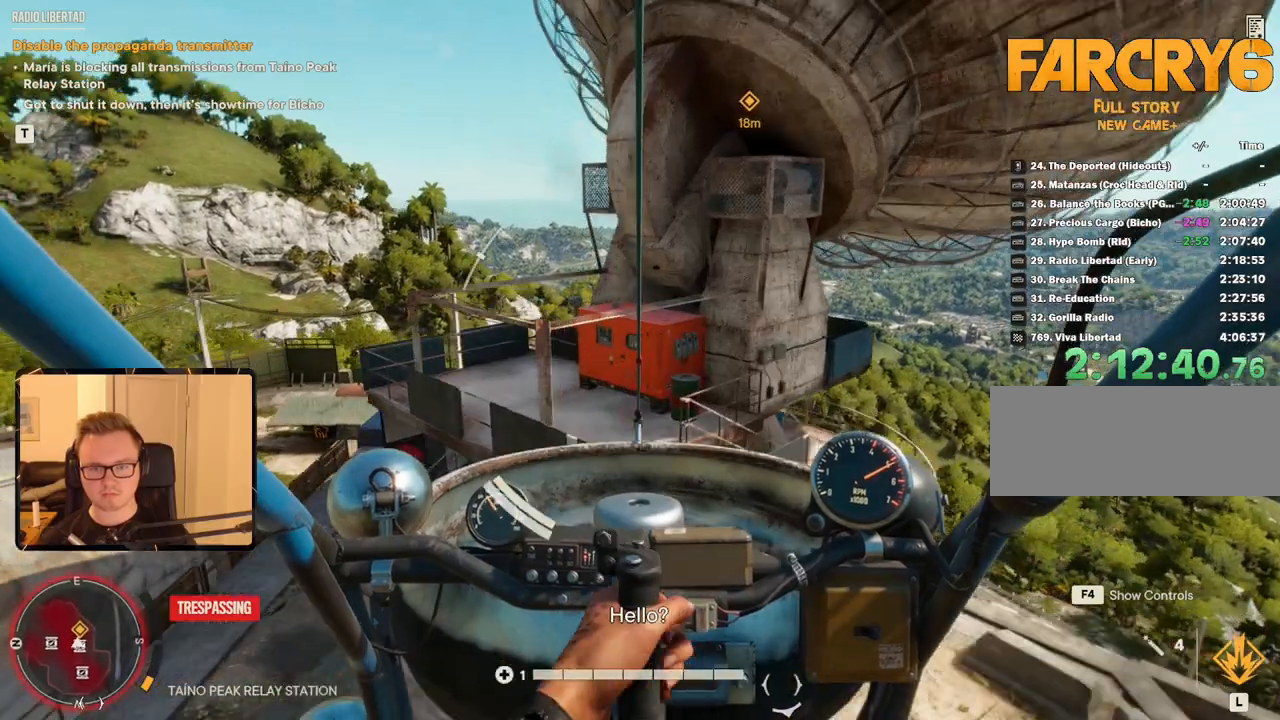
{"keys": ["a"], "mouse": [], "events": [[167, "a", "down"], [450, "s", "down"], [500, "s", "up"]]}
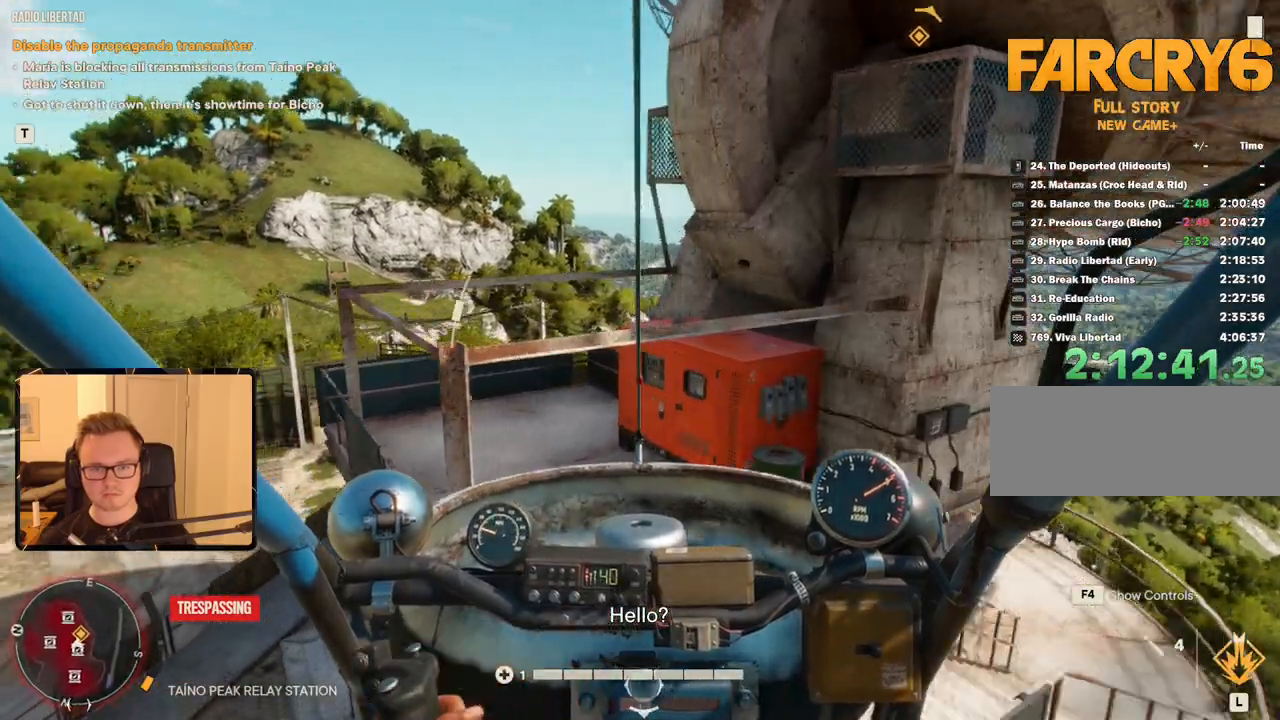
{"keys": [], "mouse": [], "events": [[33, "a", "up"], [133, "c", "down"], [283, "c", "up"], [417, "c", "down"], [500, "c", "up"]]}
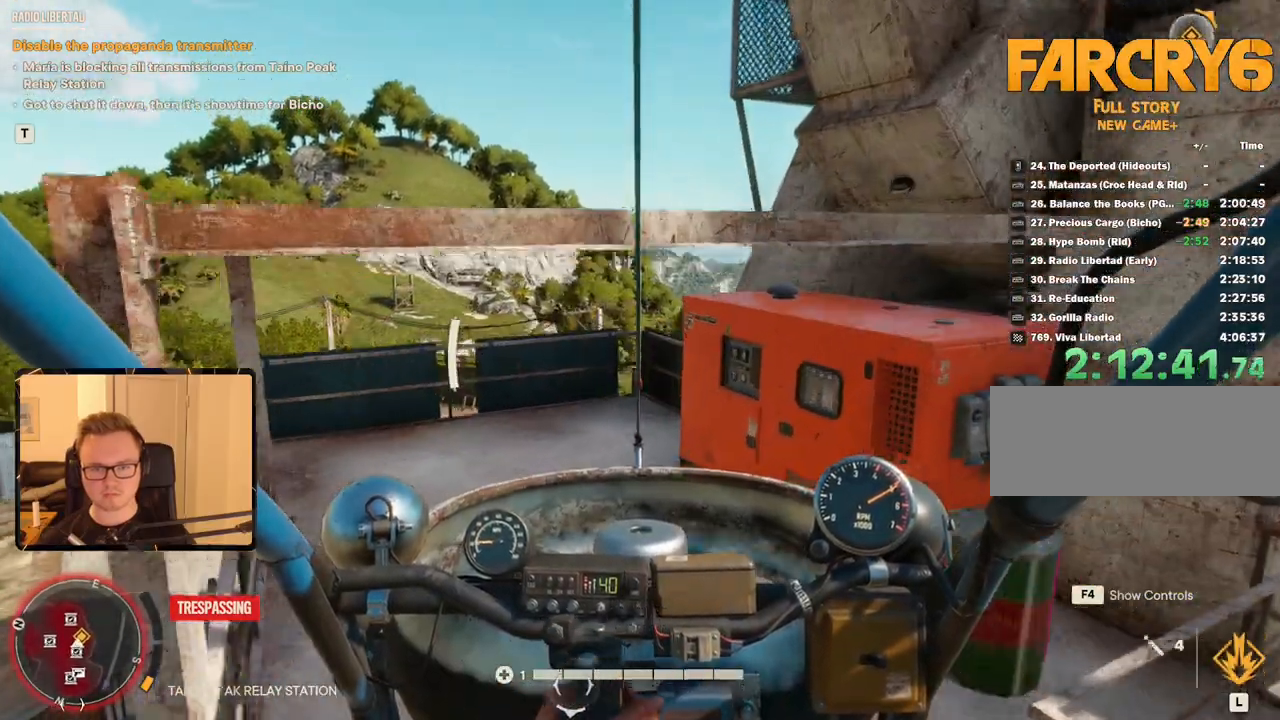
{"keys": ["s"], "mouse": [], "events": [[333, "s", "down"]]}
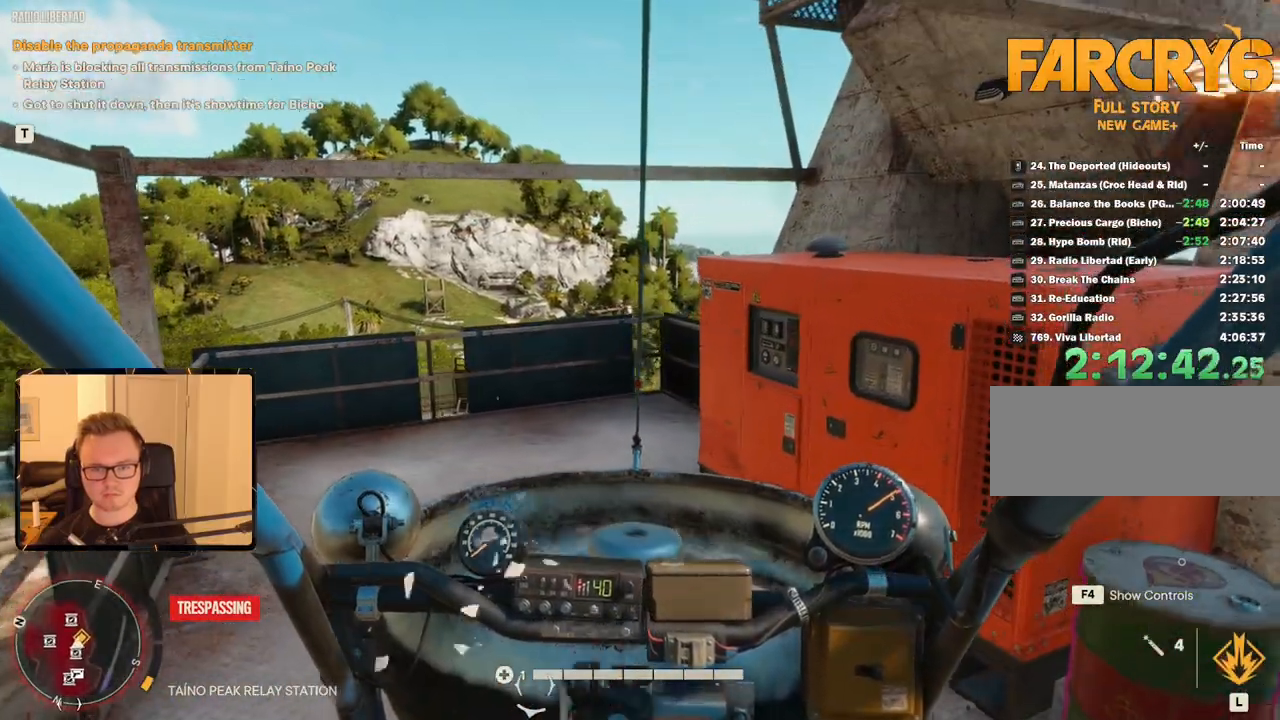
{"keys": ["a", "c"], "mouse": [], "events": [[83, "s", "up"], [167, "w", "down"], [450, "a", "down"], [450, "c", "down"], [500, "w", "up"]]}